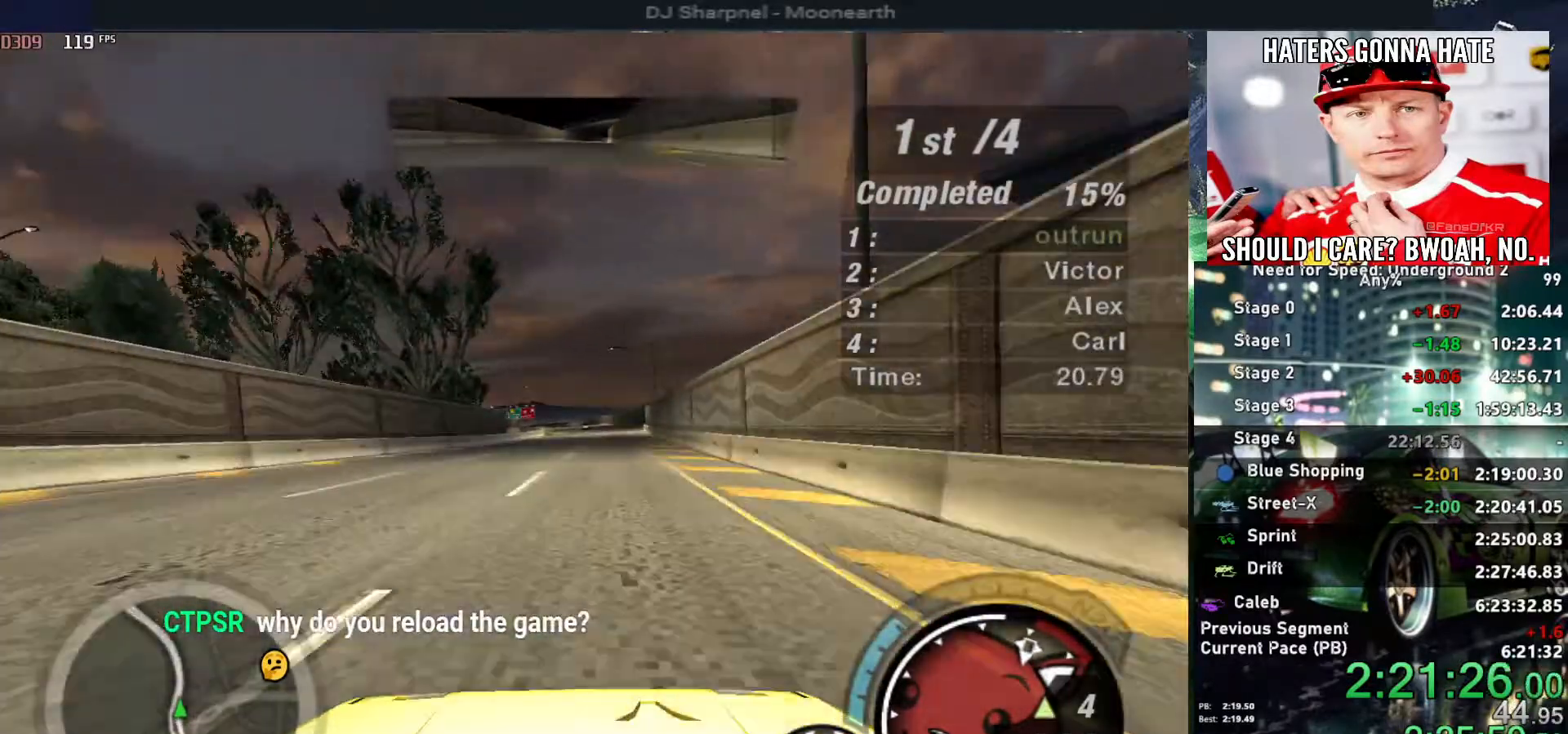
Gameplay with keyboard; each line is a JSON object with the keys held at the frame after it. "events" lists presses ("down") and releases ("up") of "alt", "ctrl", "down", "escape", "left", "r", "return", "right", "shift", "space", "super", "t", "tab", "u" and "up" between this image and that frame as [ms after this image, input, new state], when the widget could be followed in between. No other keys are recorded. Mouse input is not recorded.
{"keys": ["alt", "up"], "events": [[50, "right", "down"], [100, "right", "up"]]}
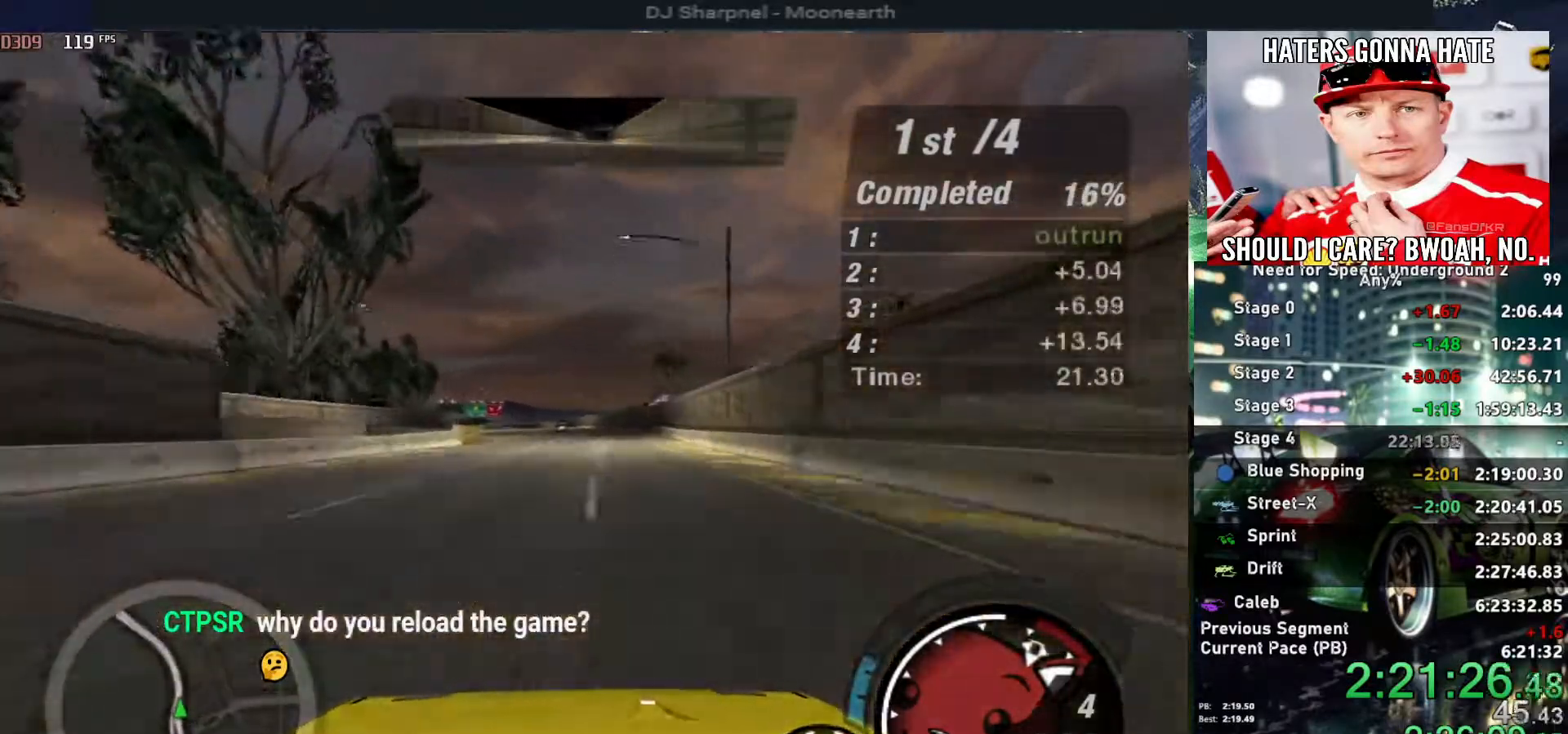
{"keys": ["shift", "up"], "events": [[384, "shift", "down"], [434, "alt", "up"]]}
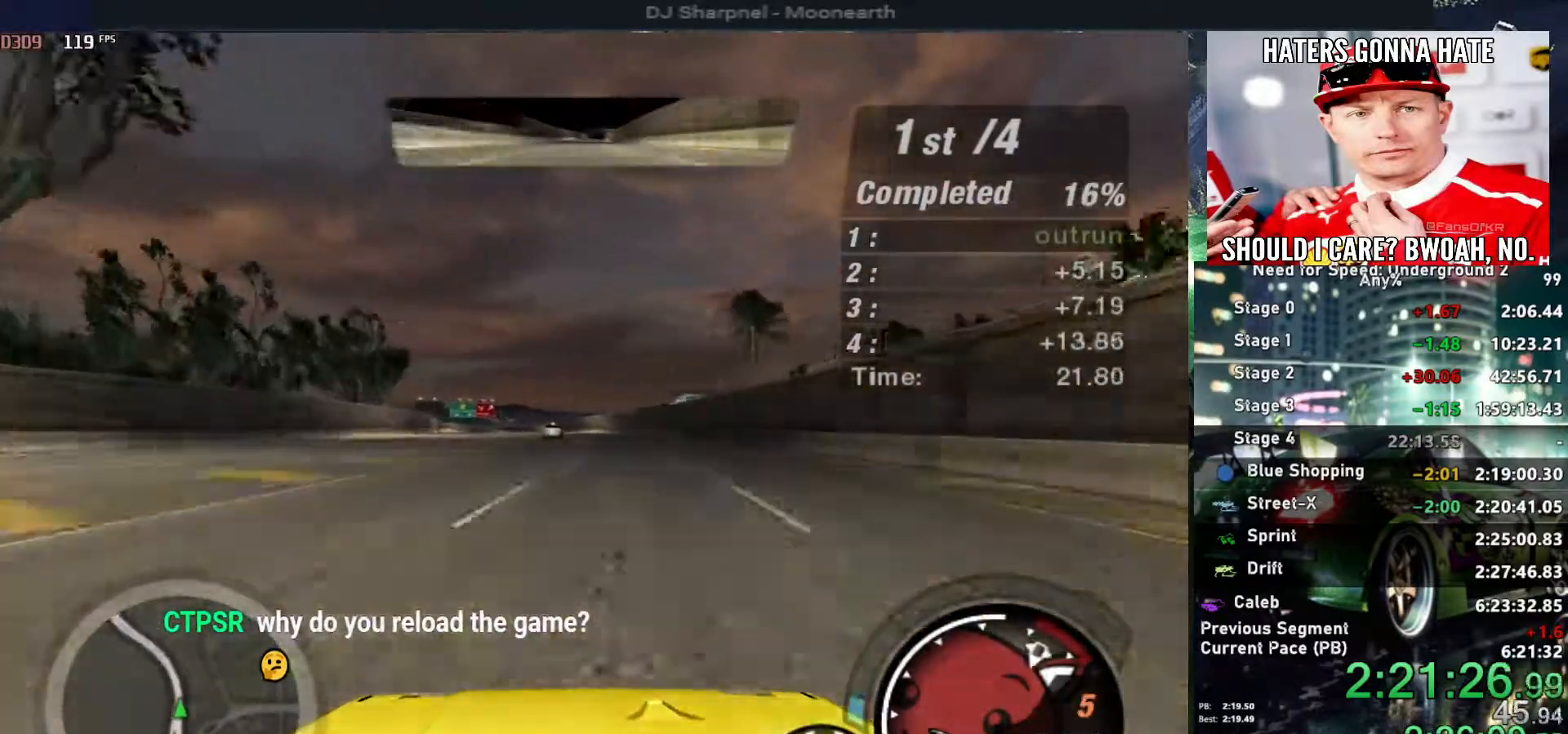
{"keys": ["left", "up"], "events": [[34, "shift", "up"], [267, "right", "down"], [317, "right", "up"], [400, "left", "down"]]}
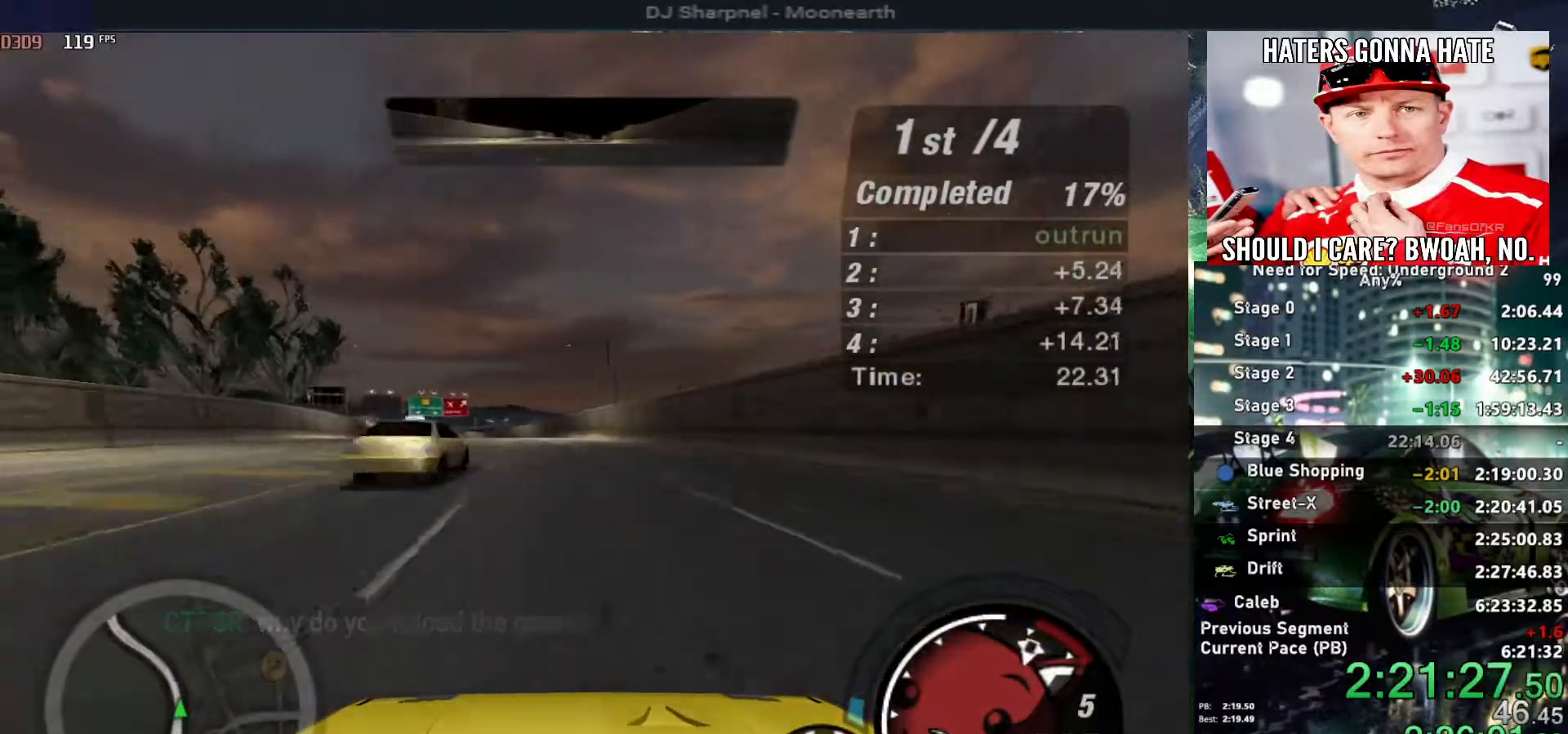
{"keys": ["left", "up"], "events": [[150, "left", "up"], [184, "right", "down"], [284, "right", "up"], [467, "left", "down"]]}
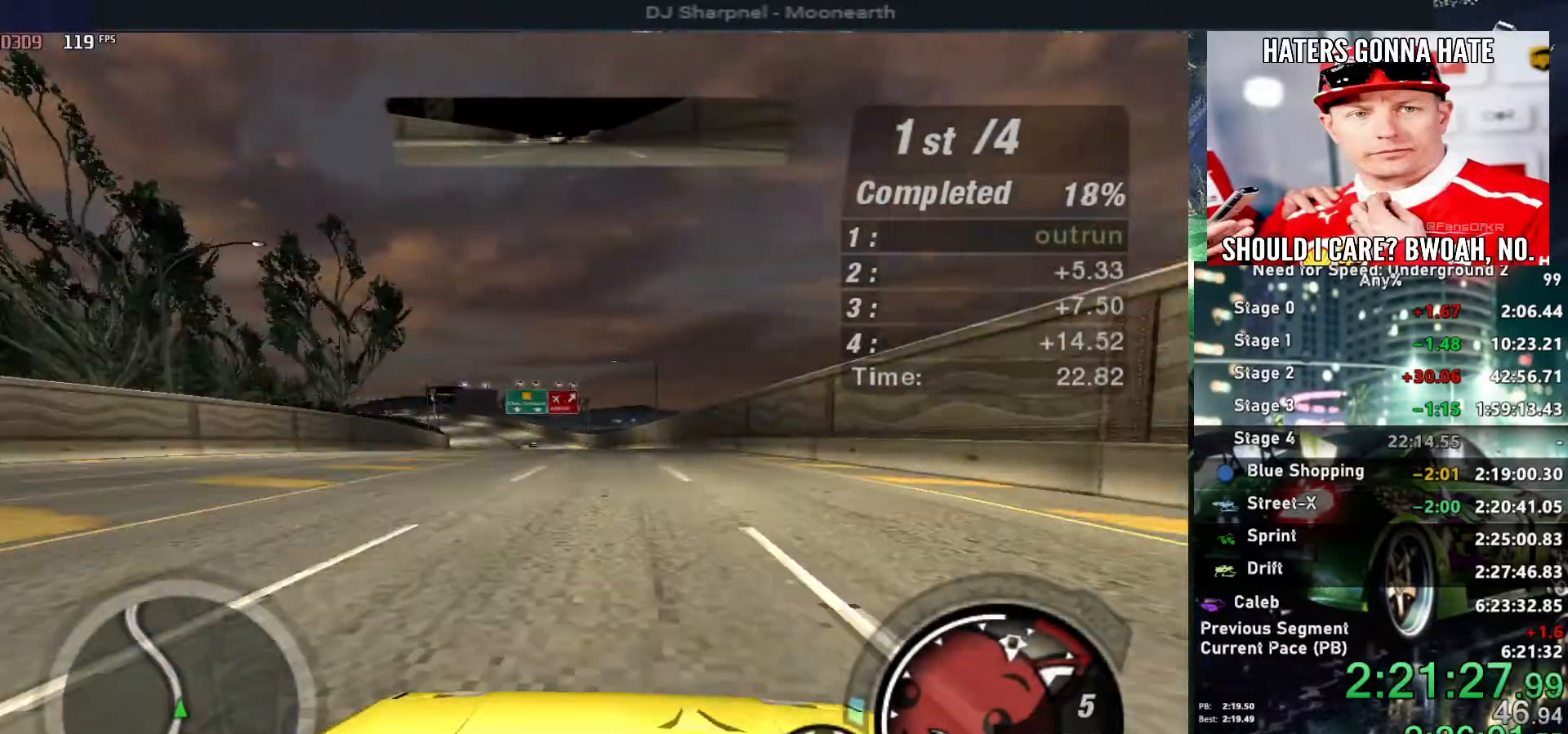
{"keys": ["up"], "events": [[117, "left", "up"], [300, "right", "down"], [350, "right", "up"]]}
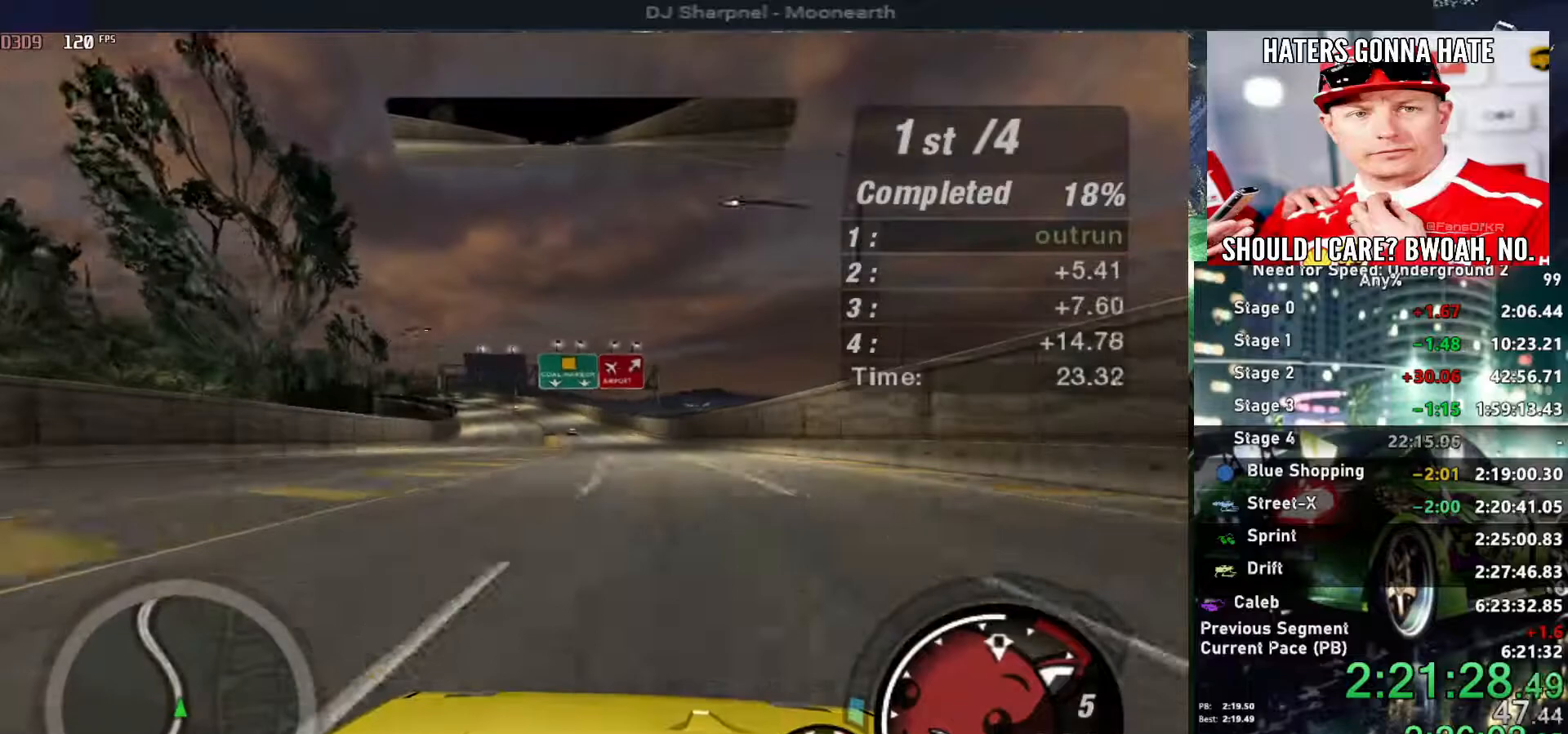
{"keys": ["up"], "events": [[367, "left", "down"], [450, "left", "up"]]}
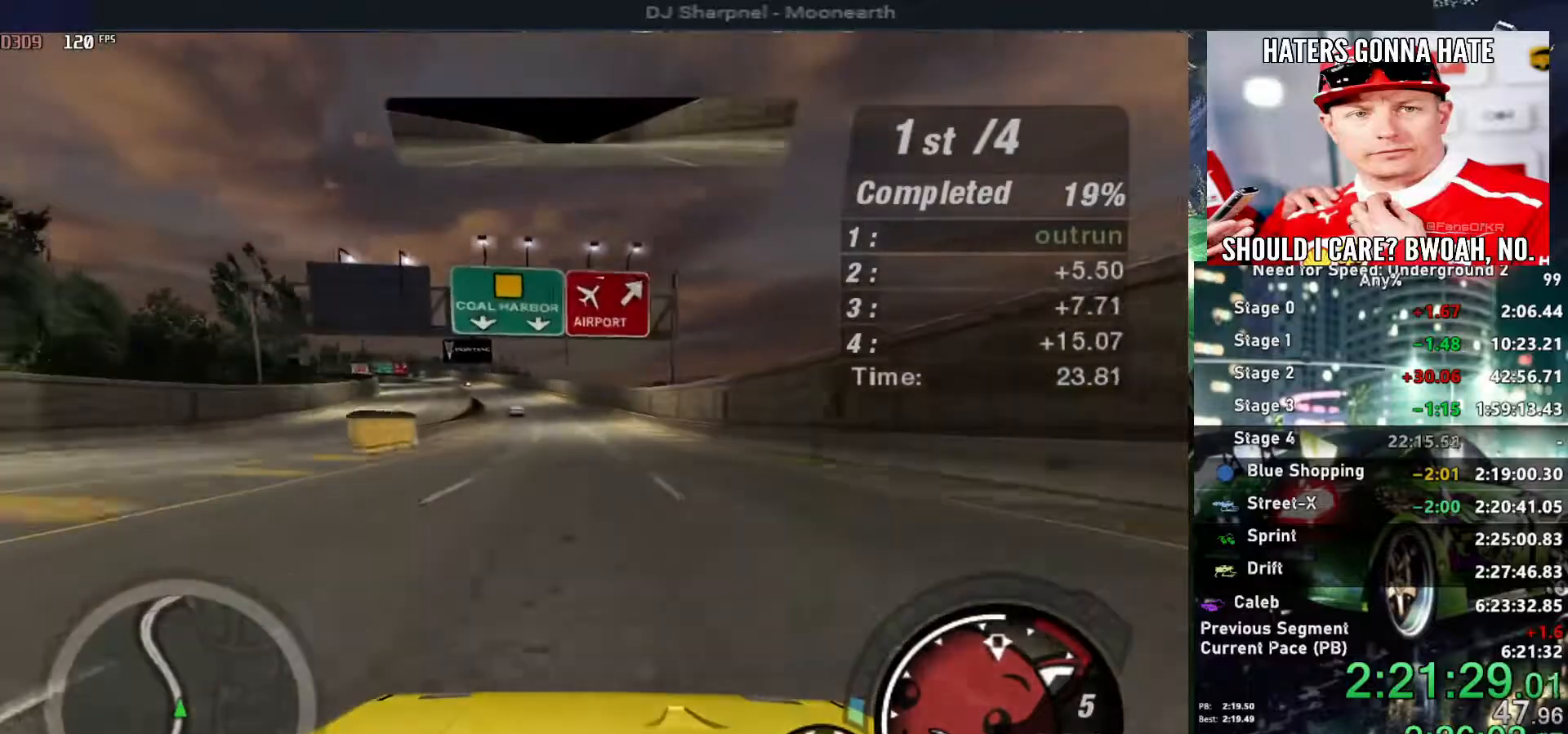
{"keys": ["up"], "events": [[50, "left", "down"], [200, "left", "up"], [284, "left", "down"], [334, "left", "up"]]}
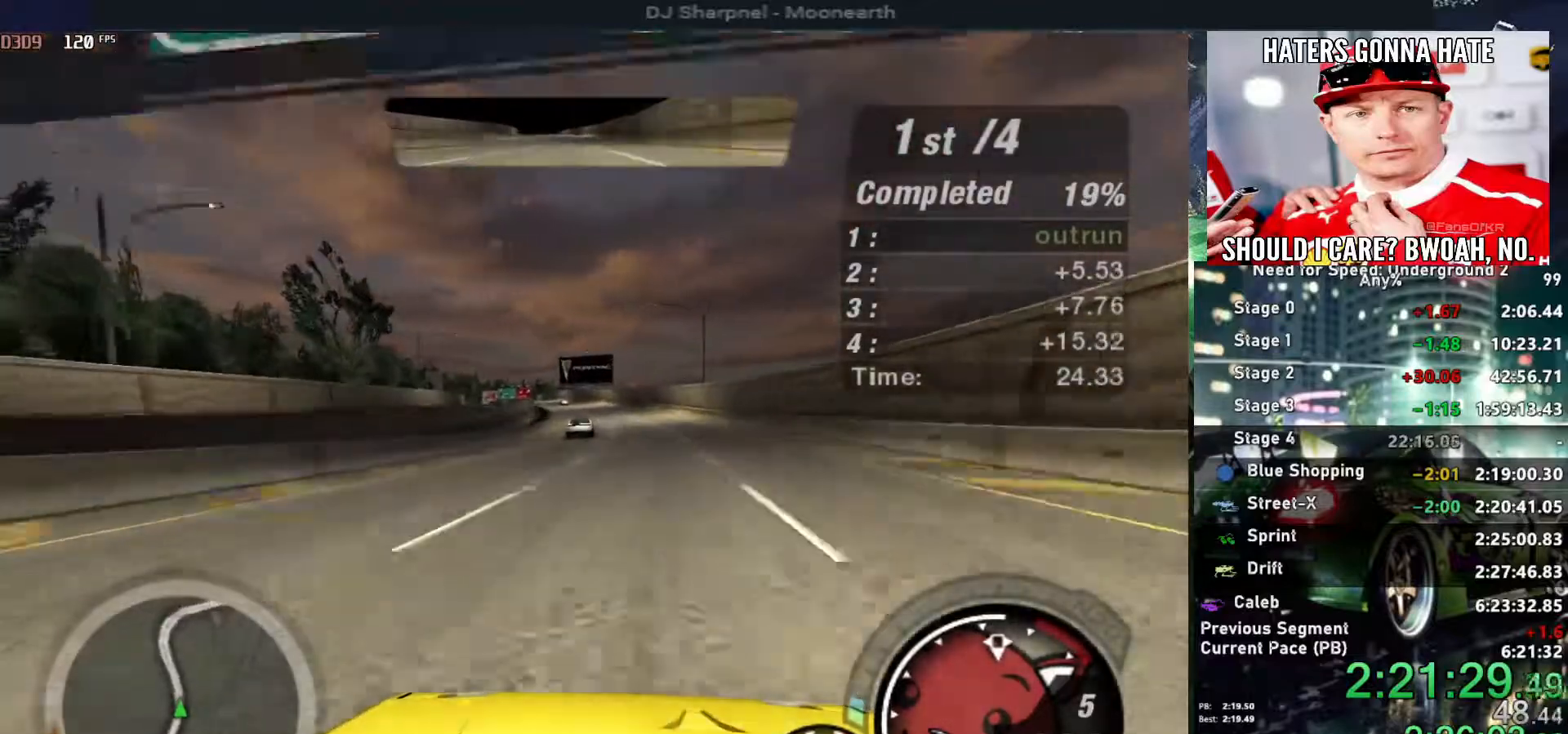
{"keys": ["up"], "events": [[117, "right", "down"], [150, "right", "up"], [250, "left", "down"], [500, "left", "up"]]}
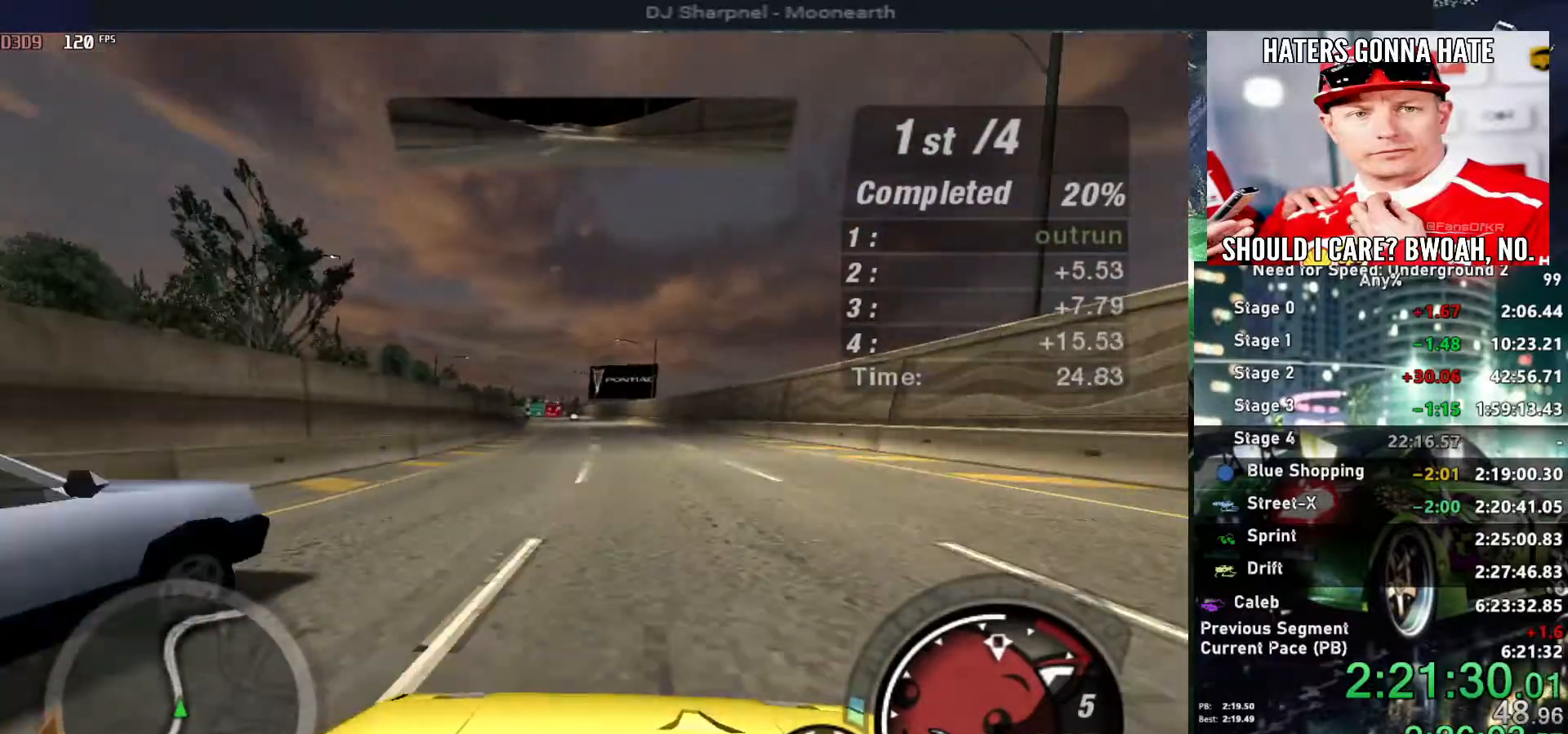
{"keys": ["up"], "events": [[267, "left", "down"], [317, "left", "up"], [367, "left", "down"], [417, "left", "up"]]}
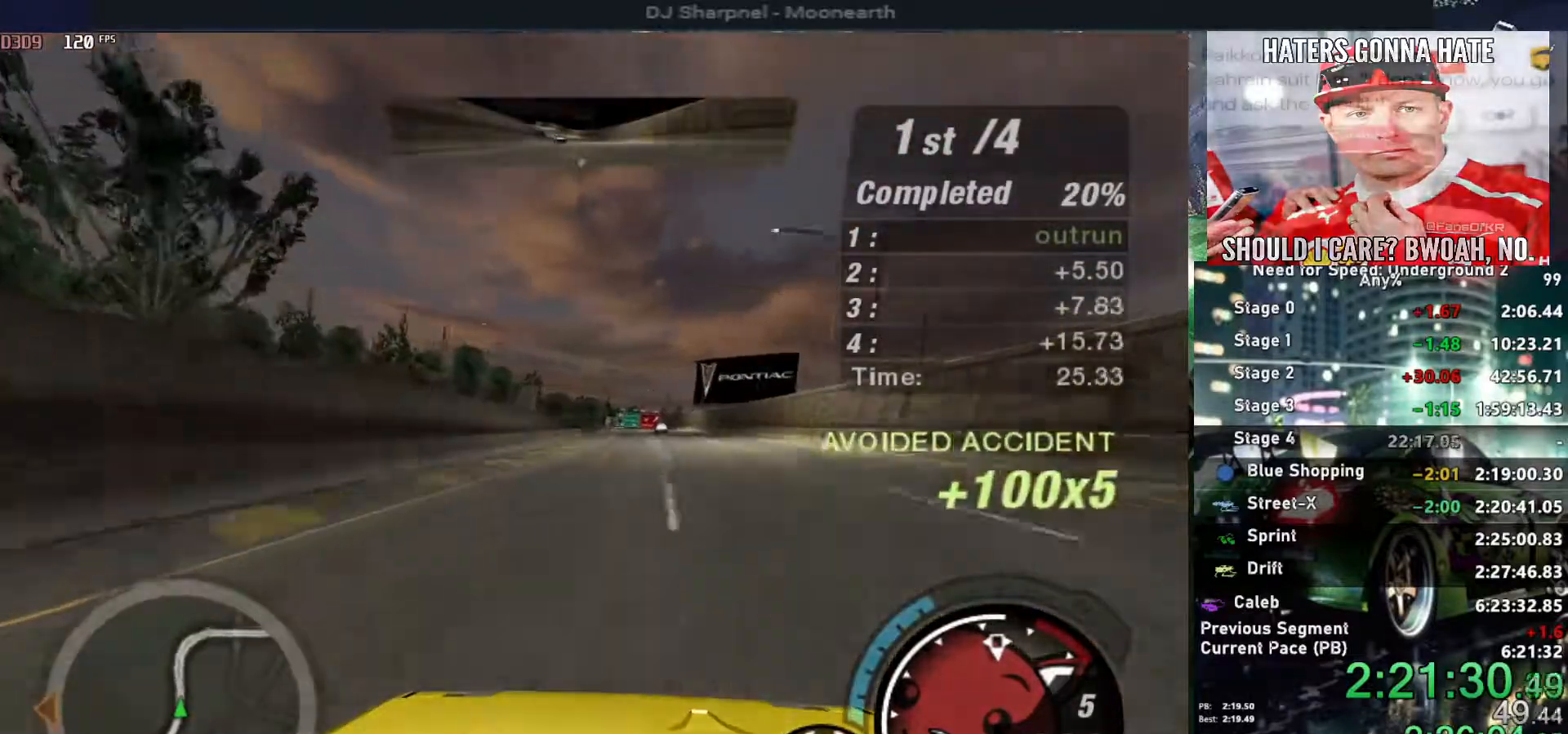
{"keys": ["up"], "events": [[200, "right", "down"], [284, "right", "up"]]}
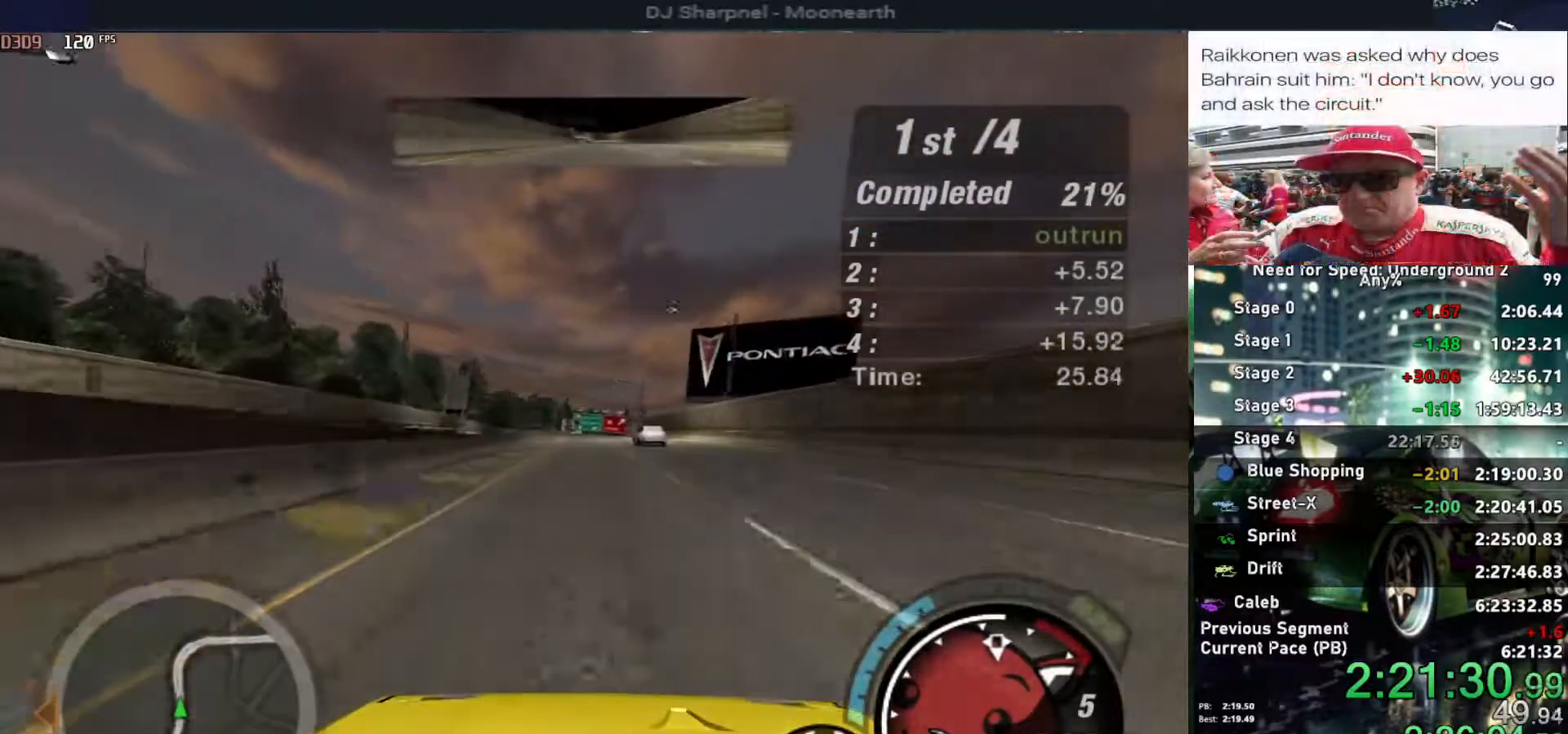
{"keys": ["left", "up"], "events": [[167, "left", "down"], [250, "left", "up"], [350, "right", "down"], [417, "left", "down"], [417, "right", "up"]]}
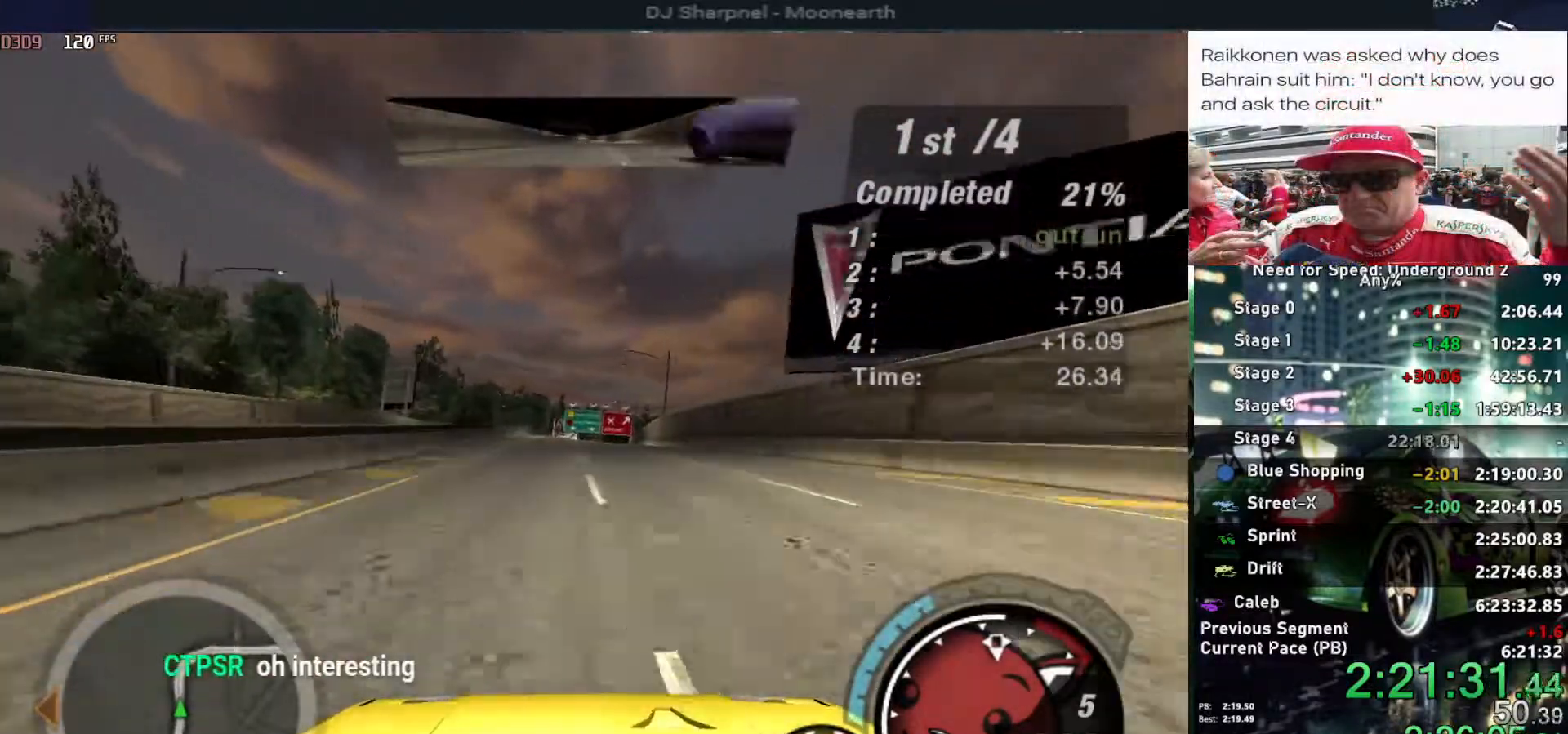
{"keys": ["up"], "events": [[84, "left", "up"]]}
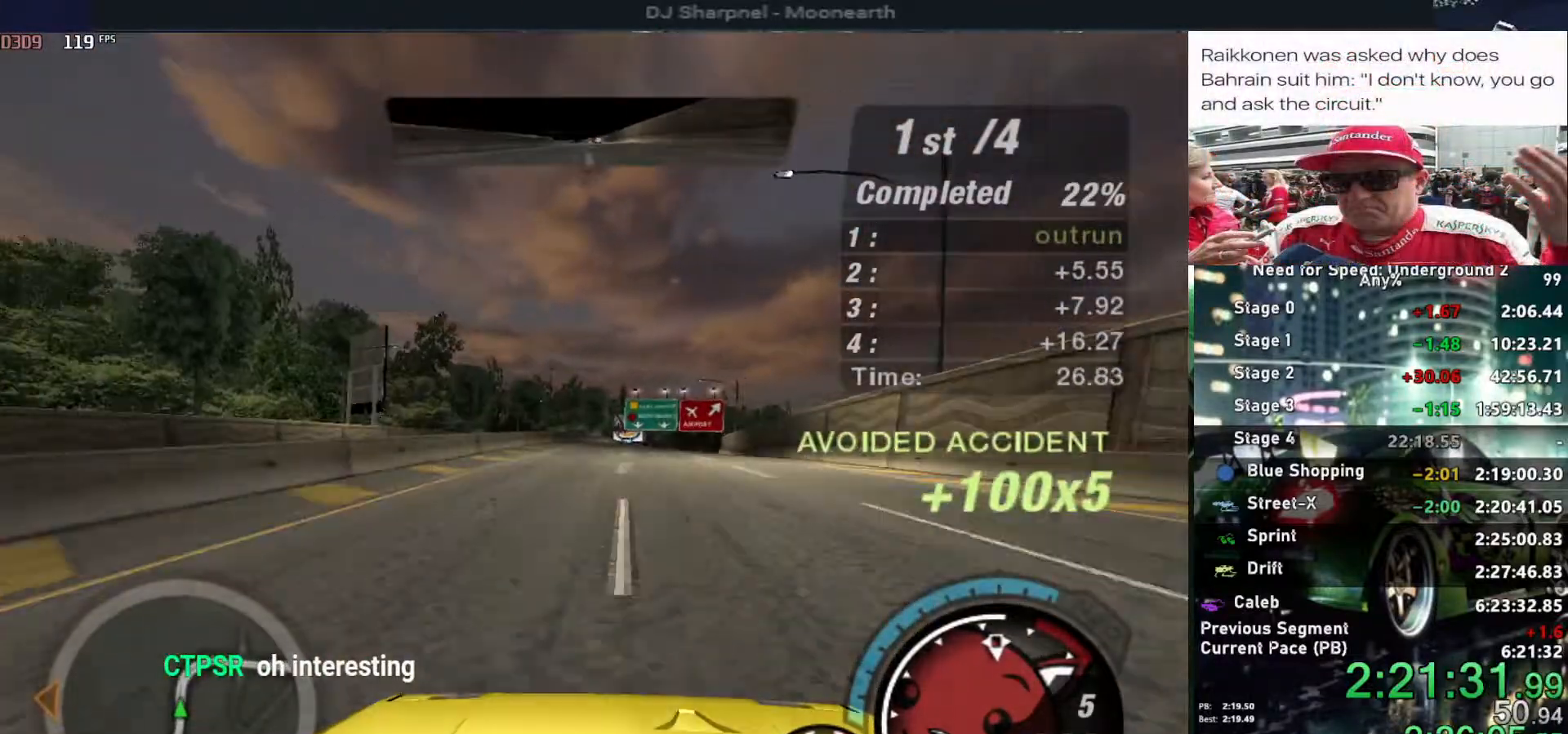
{"keys": ["up"], "events": [[200, "right", "down"], [284, "right", "up"]]}
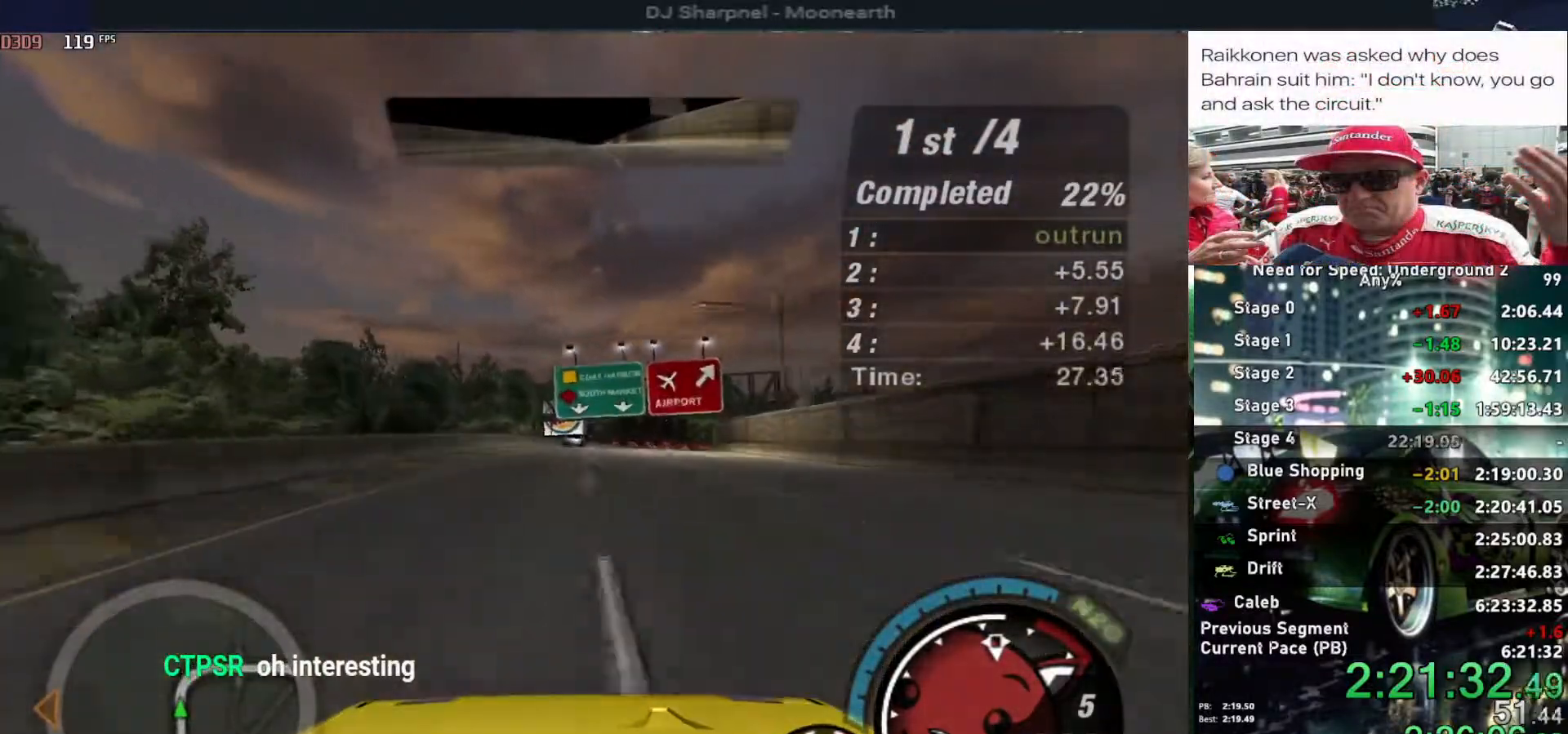
{"keys": ["right", "up"], "events": [[434, "right", "down"]]}
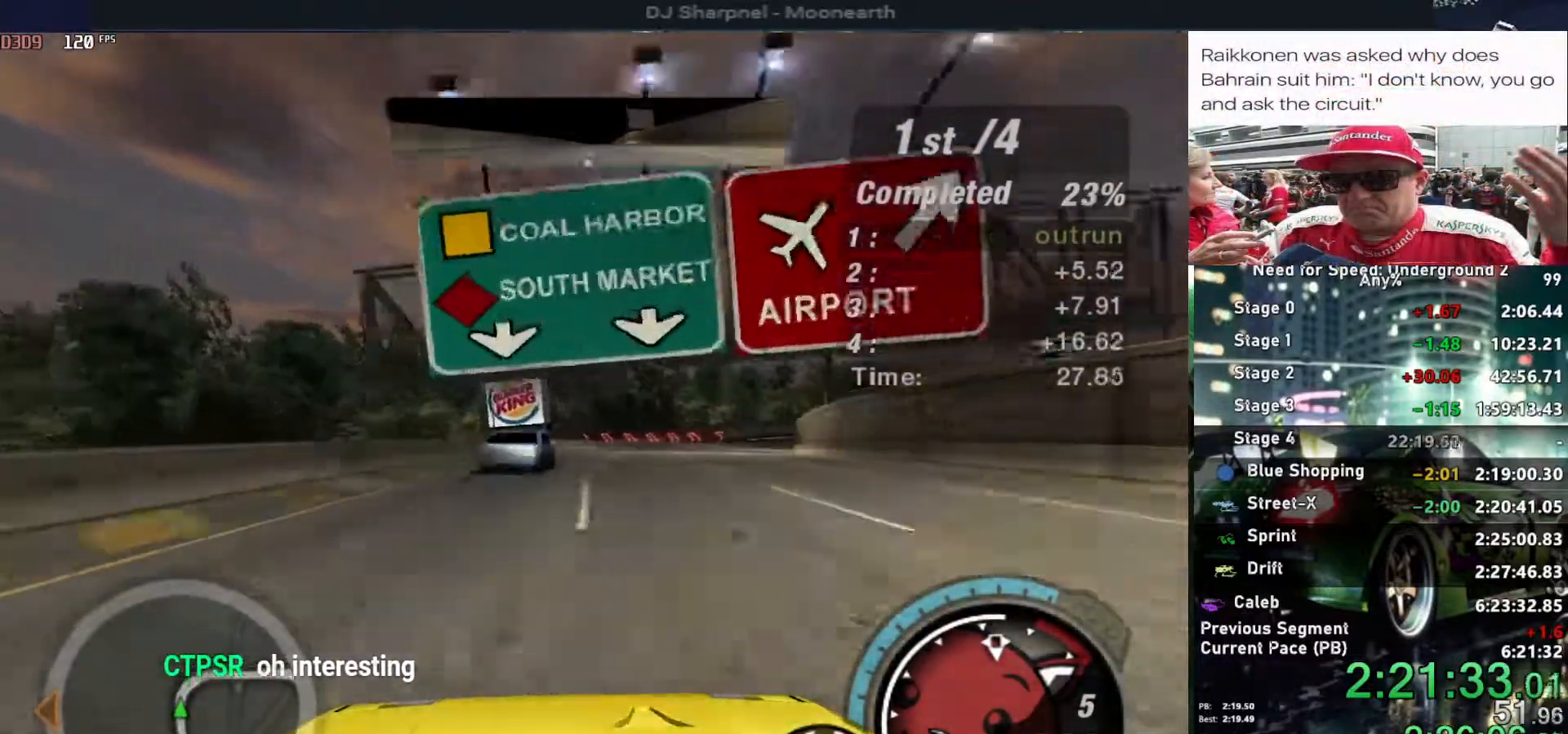
{"keys": ["right", "up"], "events": [[267, "right", "up"], [317, "right", "down"]]}
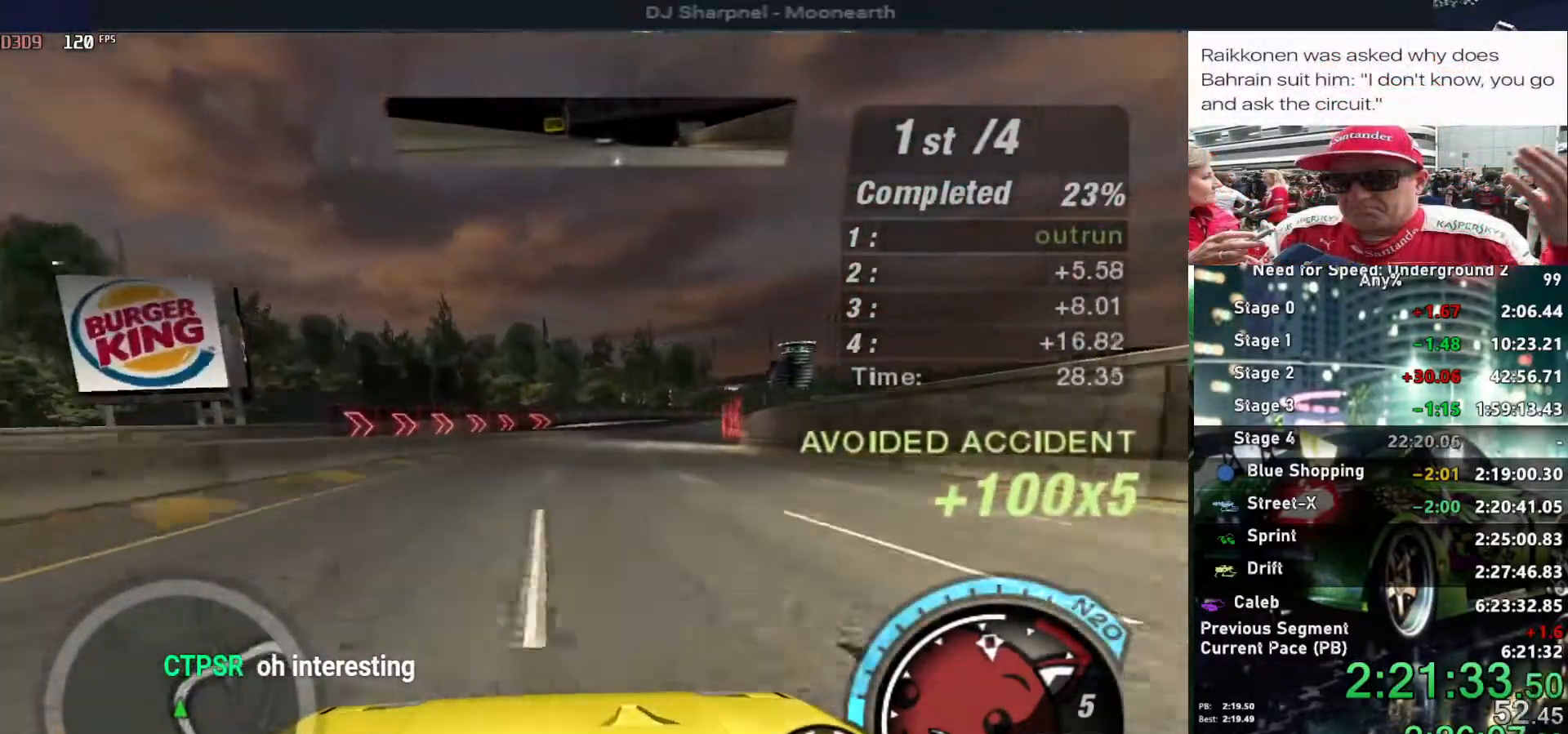
{"keys": ["right", "up"], "events": [[150, "right", "up"], [434, "right", "down"]]}
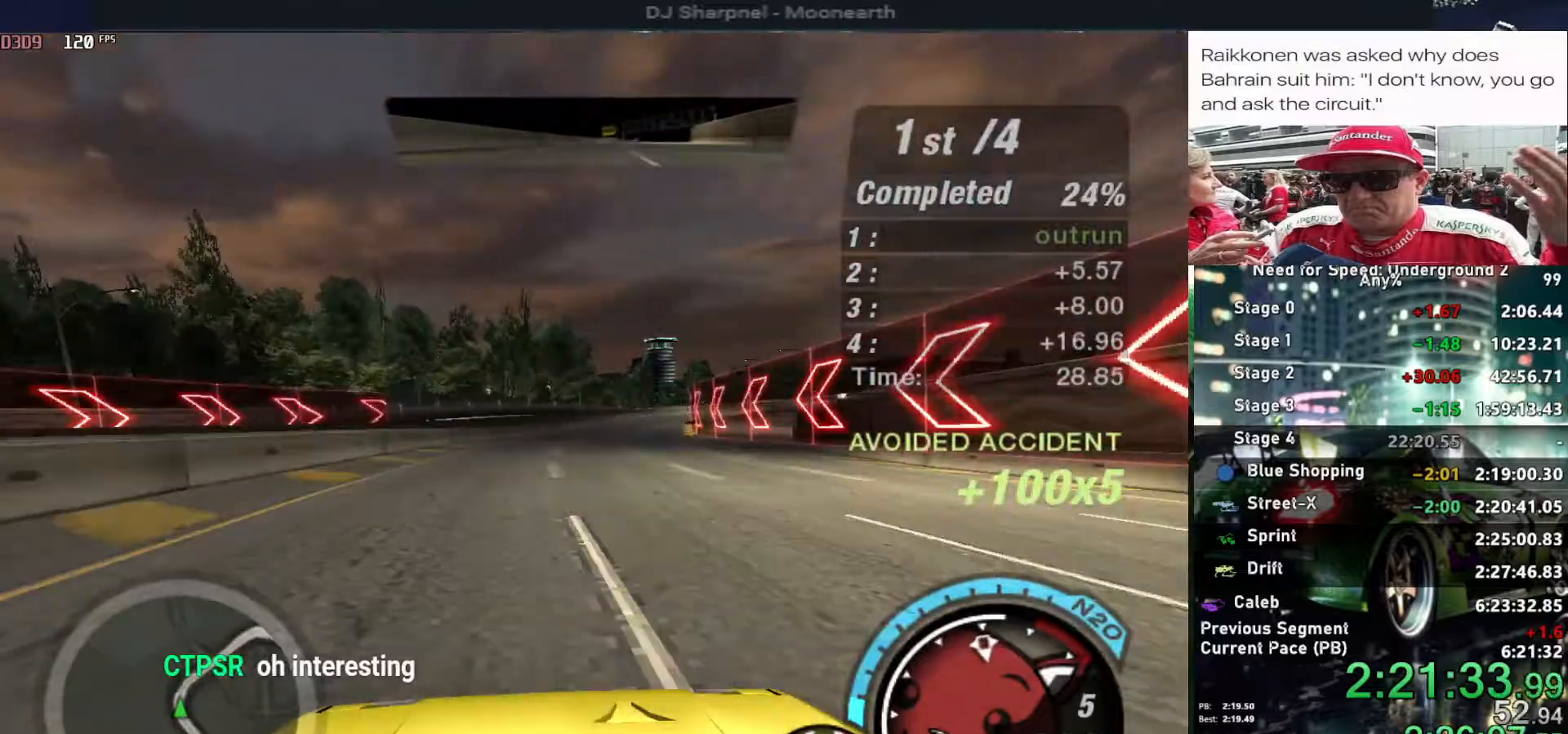
{"keys": ["up"], "events": [[67, "right", "up"], [117, "right", "down"], [300, "right", "up"], [350, "right", "down"], [484, "right", "up"]]}
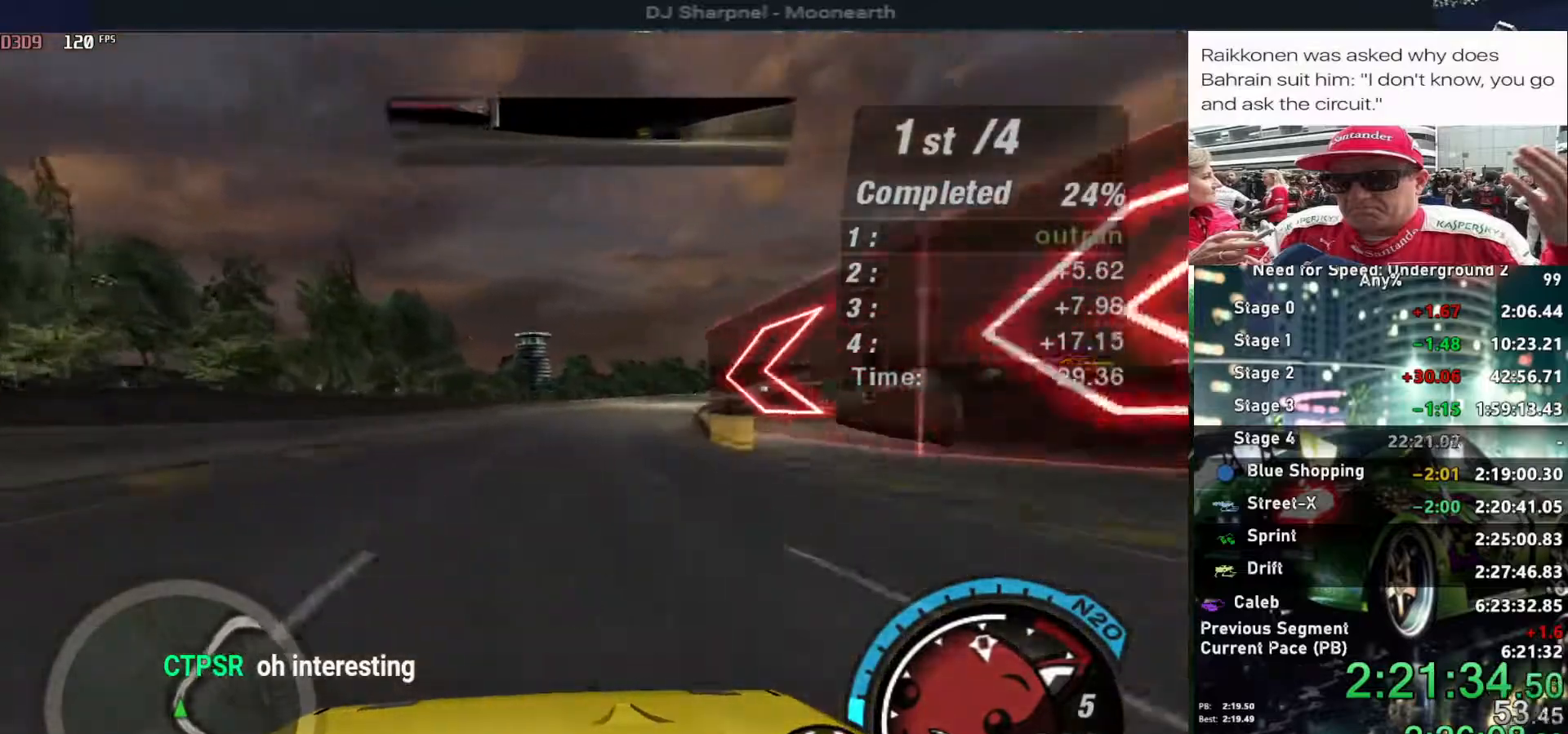
{"keys": ["alt", "up"], "events": [[84, "right", "down"], [184, "right", "up"], [217, "alt", "down"], [317, "right", "down"], [450, "right", "up"]]}
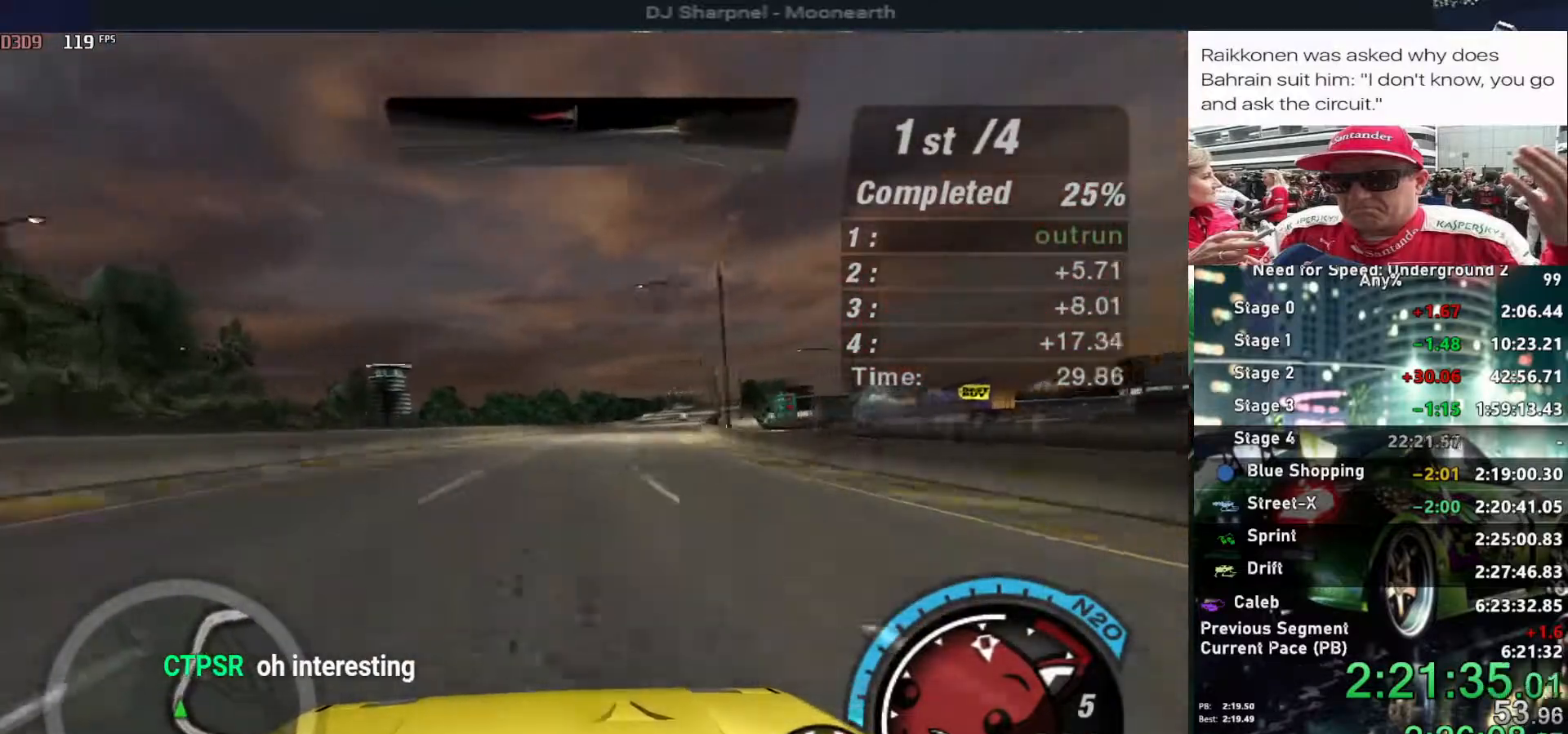
{"keys": ["alt", "up"], "events": [[50, "right", "down"], [150, "right", "up"], [284, "right", "down"], [384, "right", "up"]]}
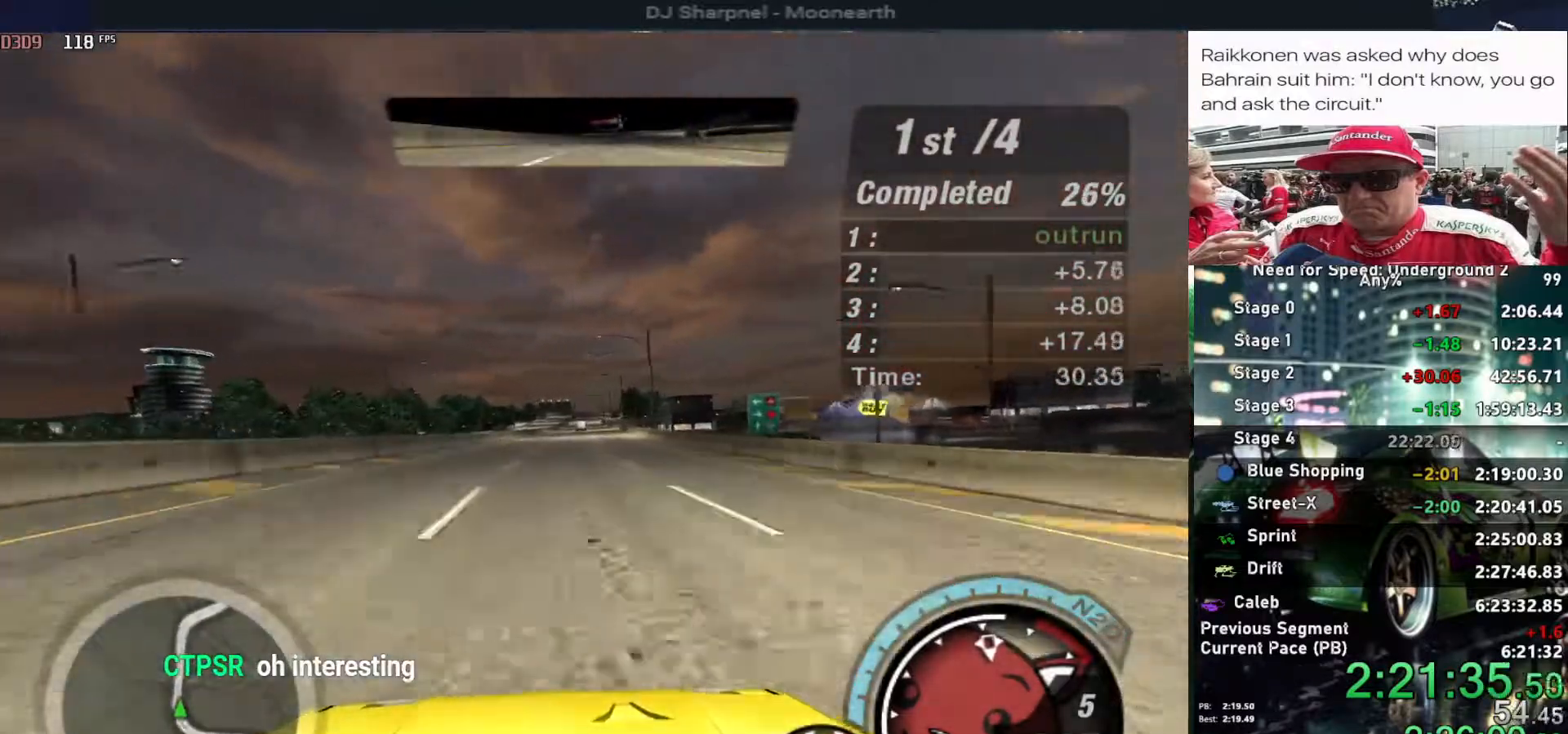
{"keys": ["alt", "up"], "events": []}
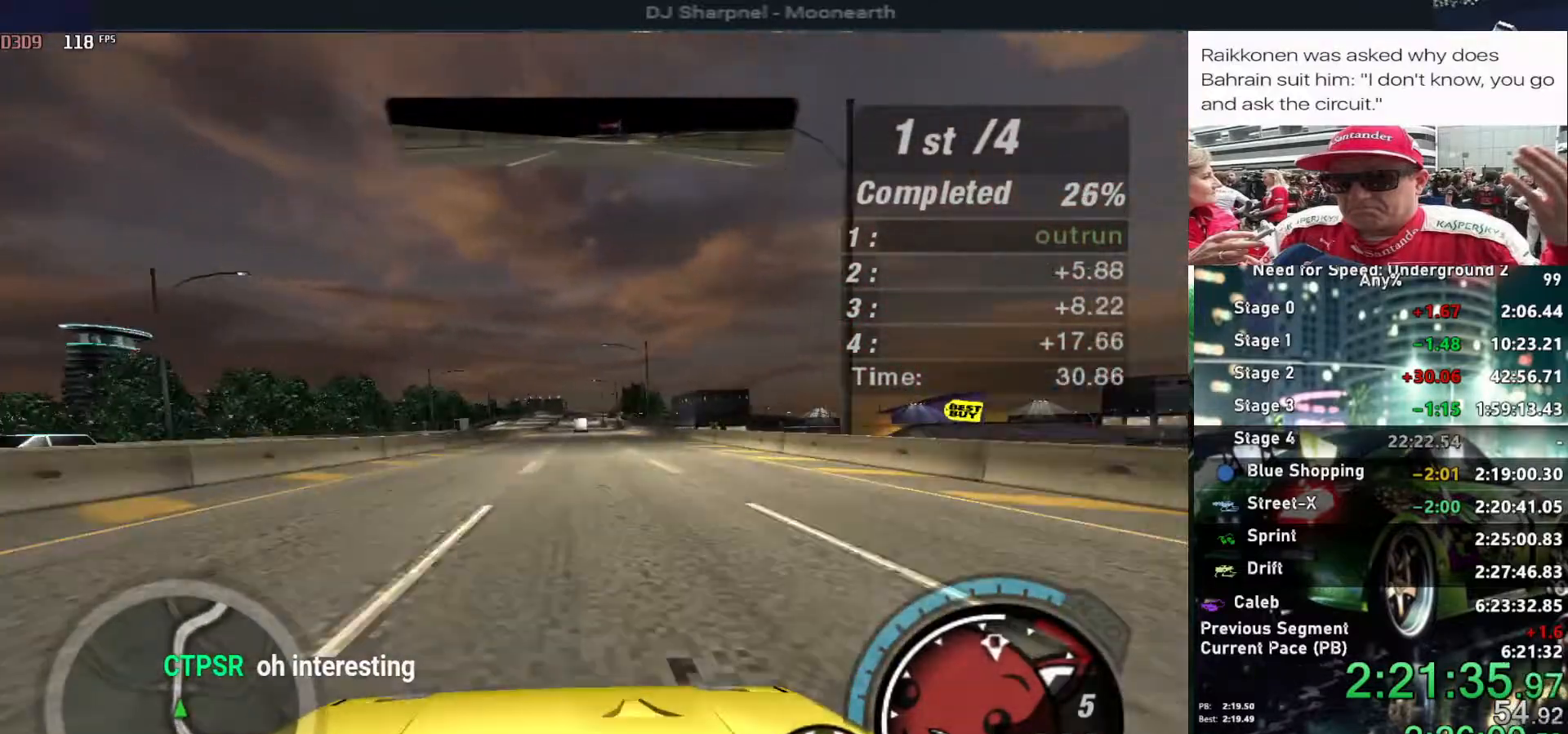
{"keys": ["alt", "up"], "events": []}
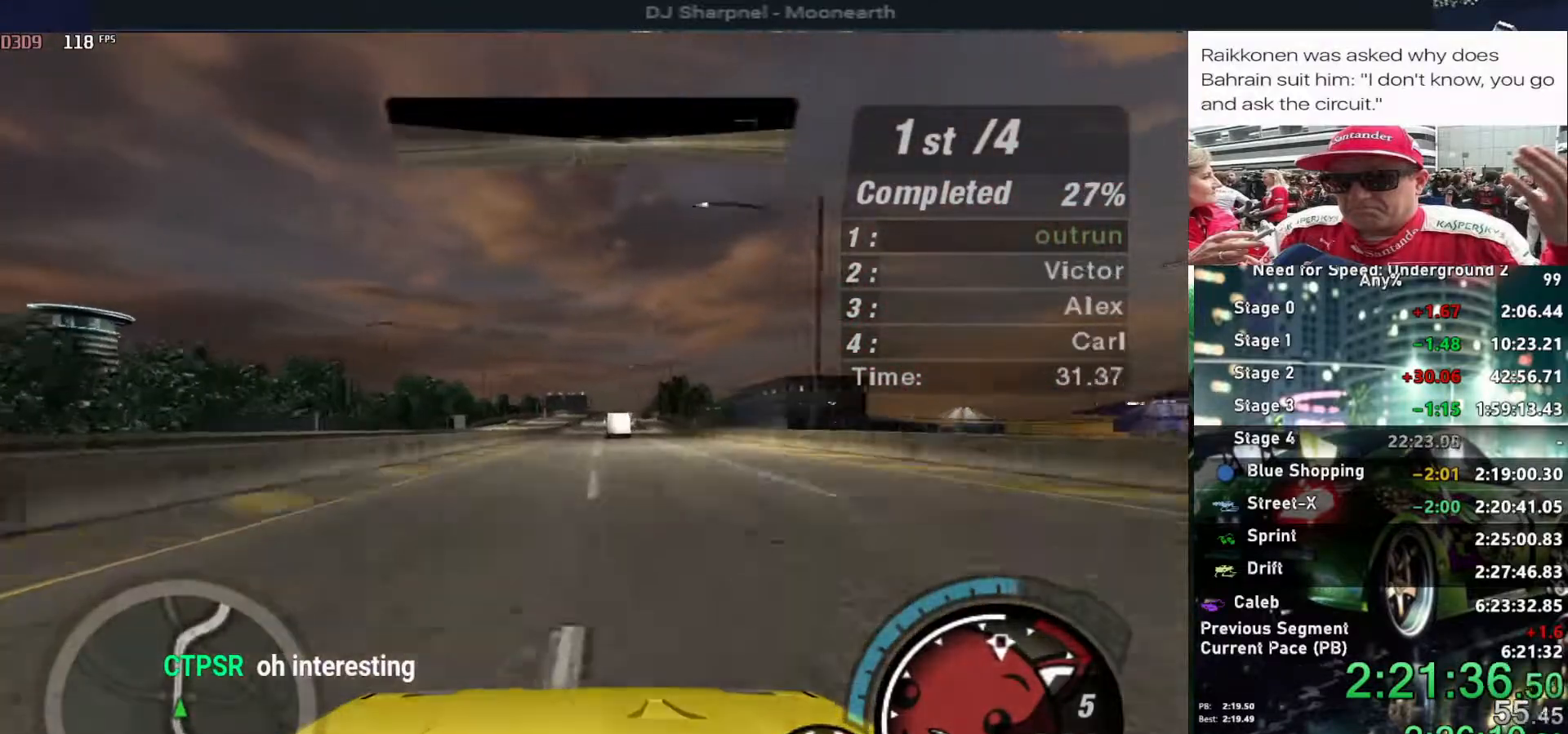
{"keys": ["alt", "right", "up"], "events": [[467, "right", "down"]]}
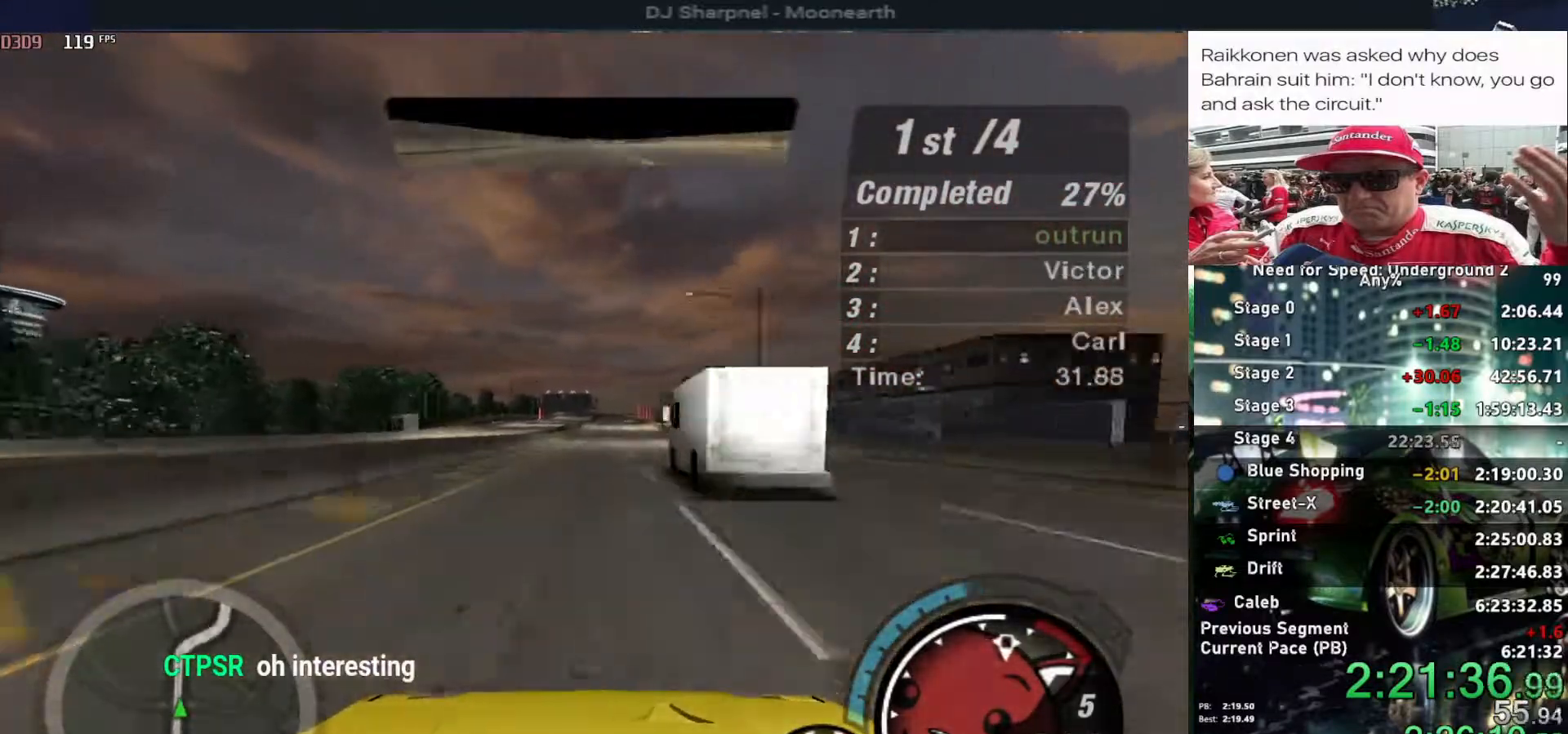
{"keys": ["alt", "up"], "events": [[67, "right", "up"], [150, "left", "down"], [250, "left", "up"]]}
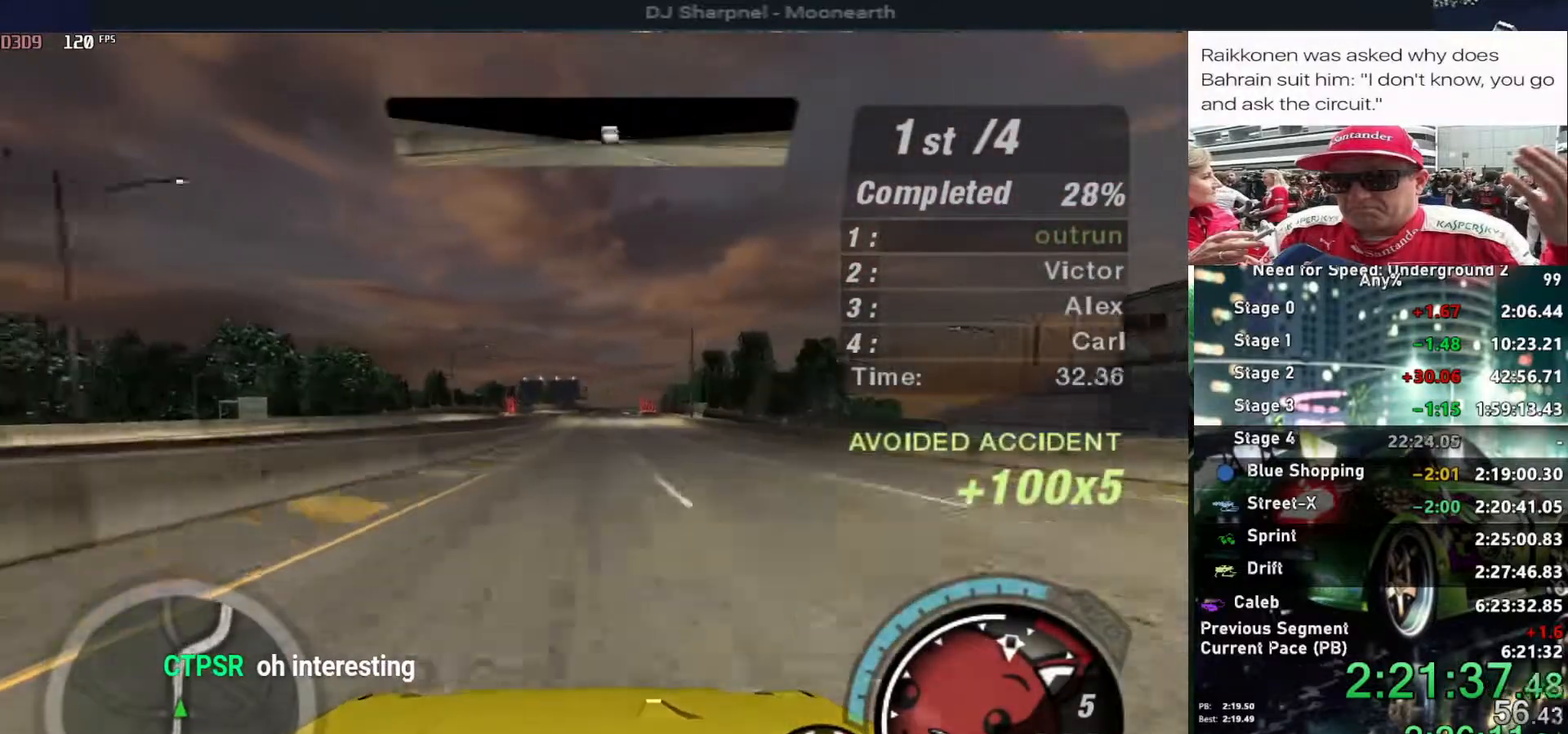
{"keys": ["alt", "up"], "events": [[84, "right", "down"], [134, "right", "up"]]}
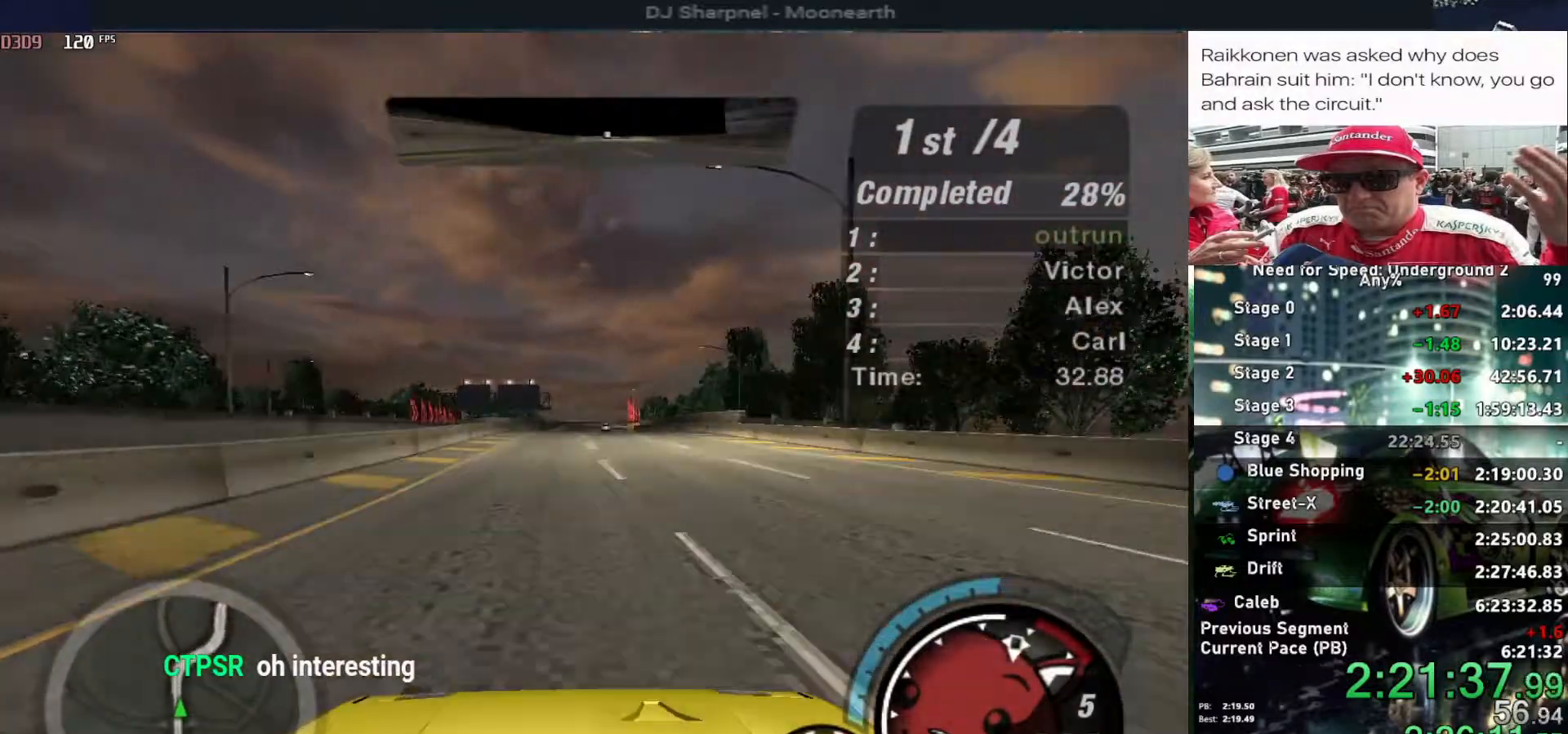
{"keys": ["up"], "events": [[334, "alt", "up"]]}
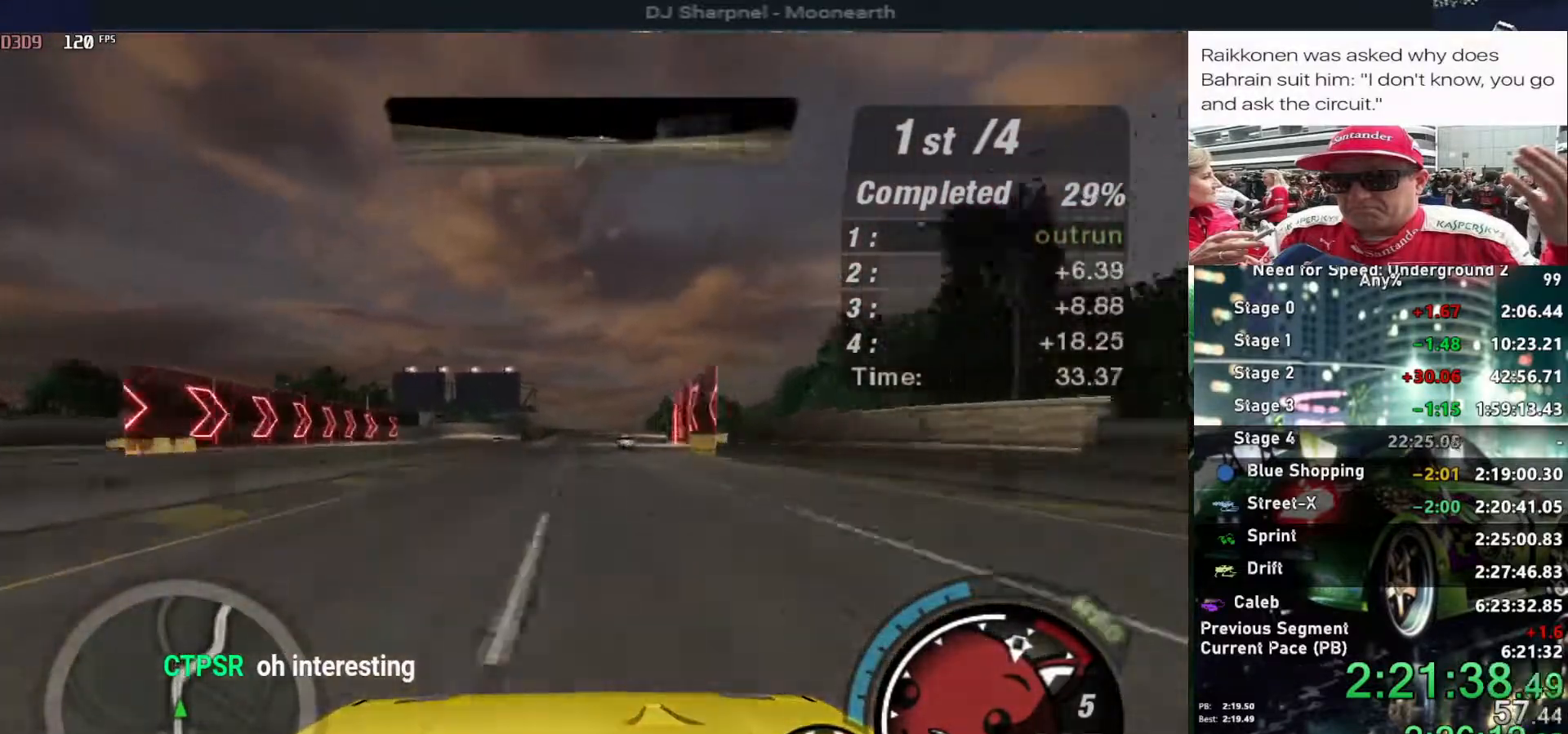
{"keys": ["up"], "events": [[250, "right", "down"], [317, "right", "up"]]}
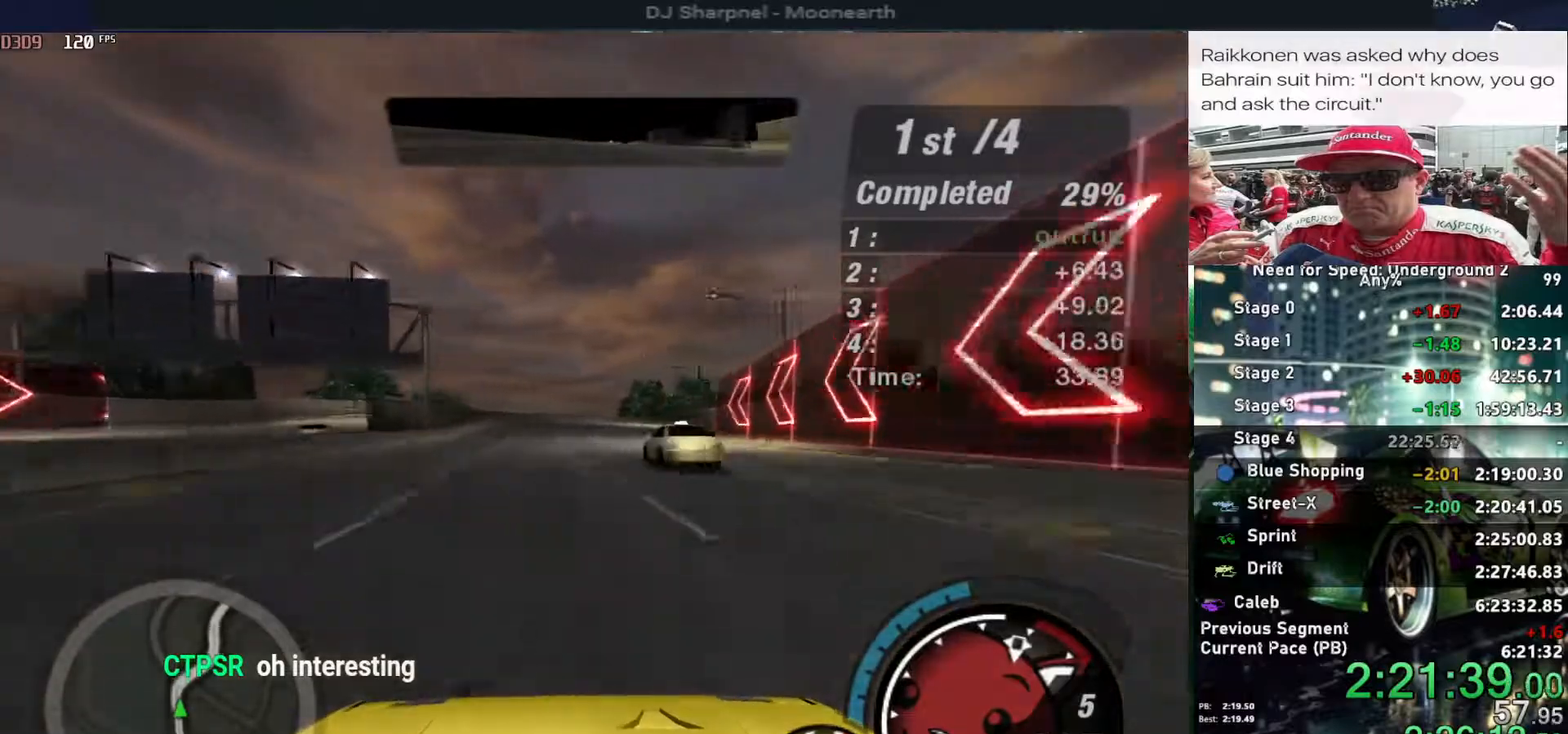
{"keys": ["up"], "events": [[134, "right", "down"], [184, "right", "up"], [367, "right", "down"], [450, "right", "up"]]}
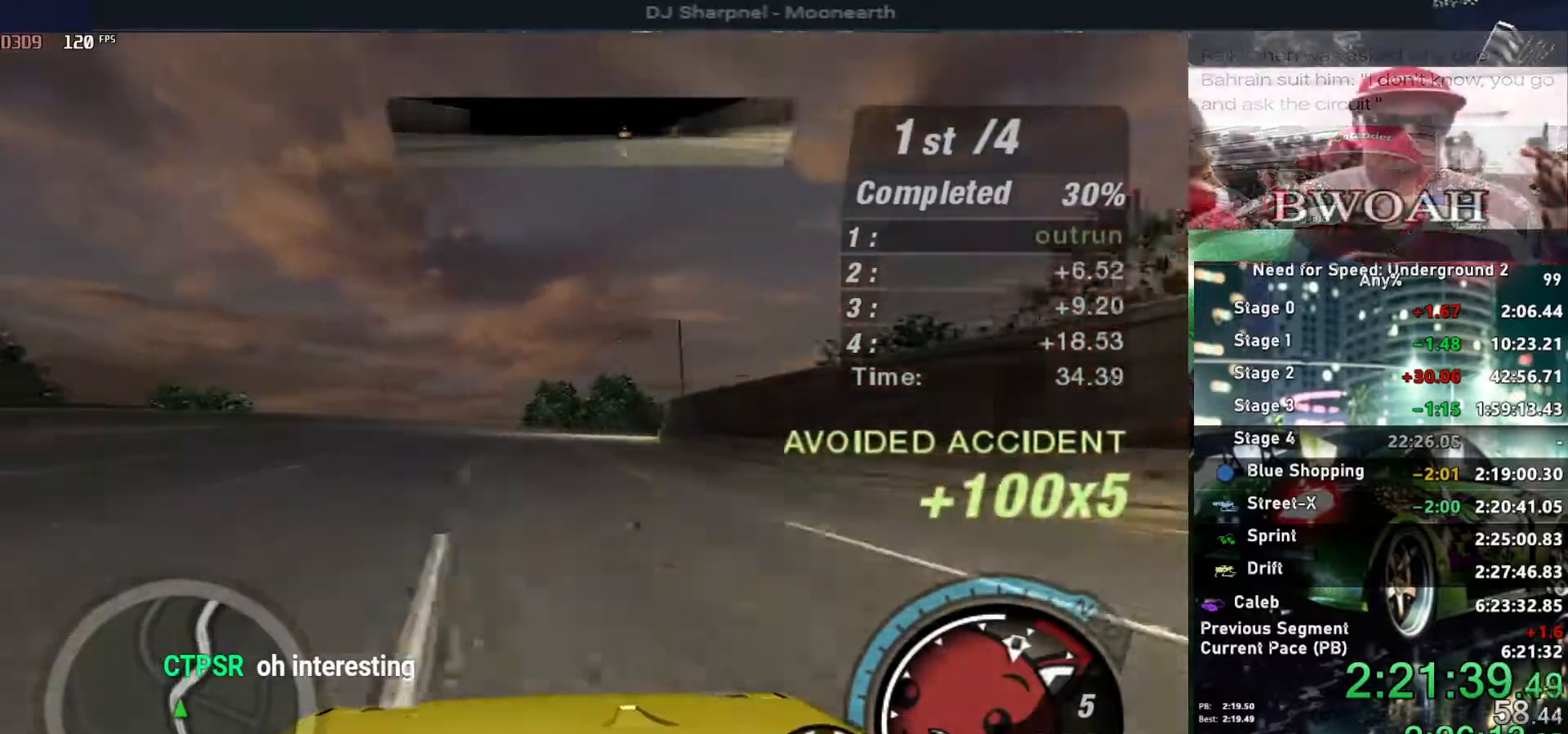
{"keys": ["right", "up"], "events": [[100, "right", "down"]]}
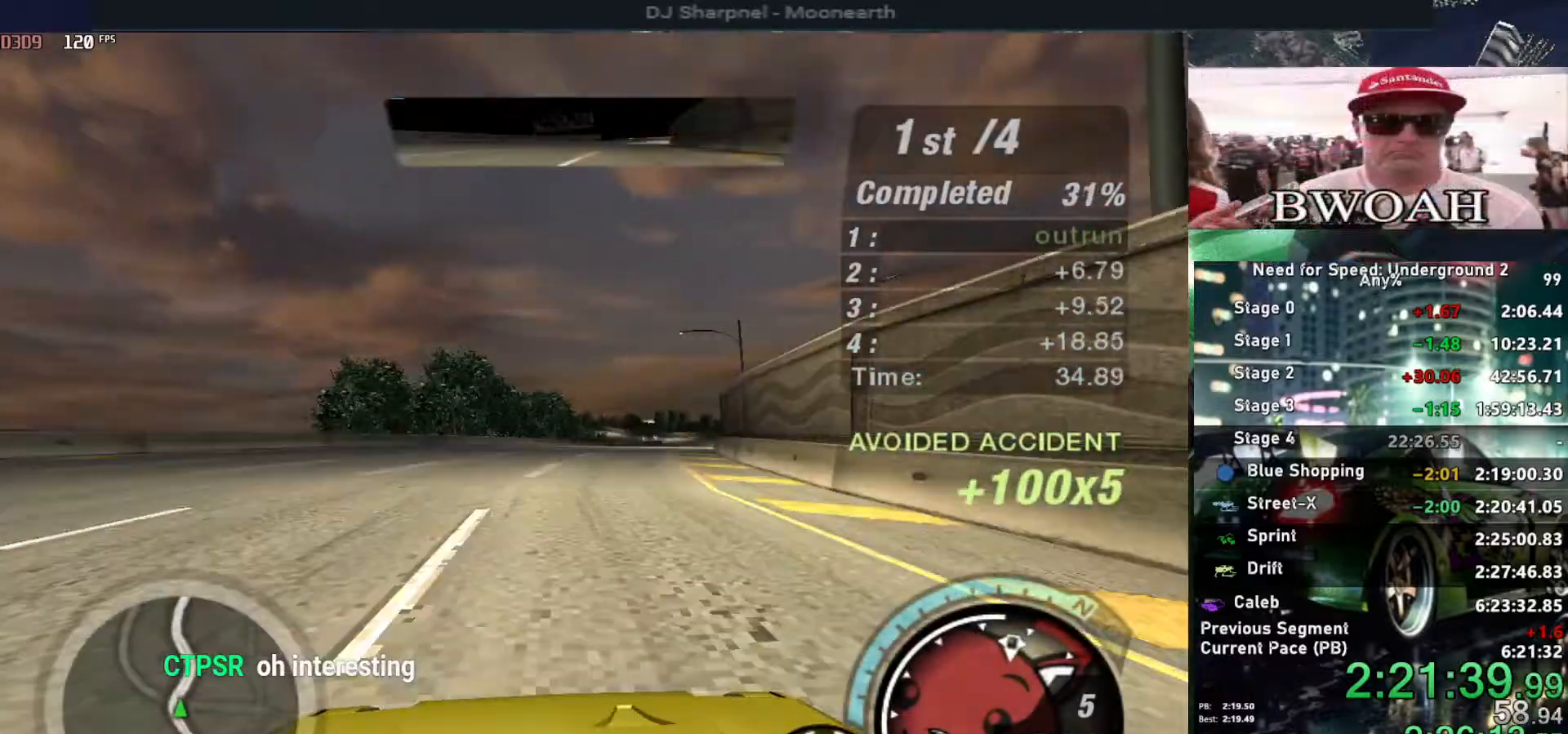
{"keys": ["right", "up"], "events": []}